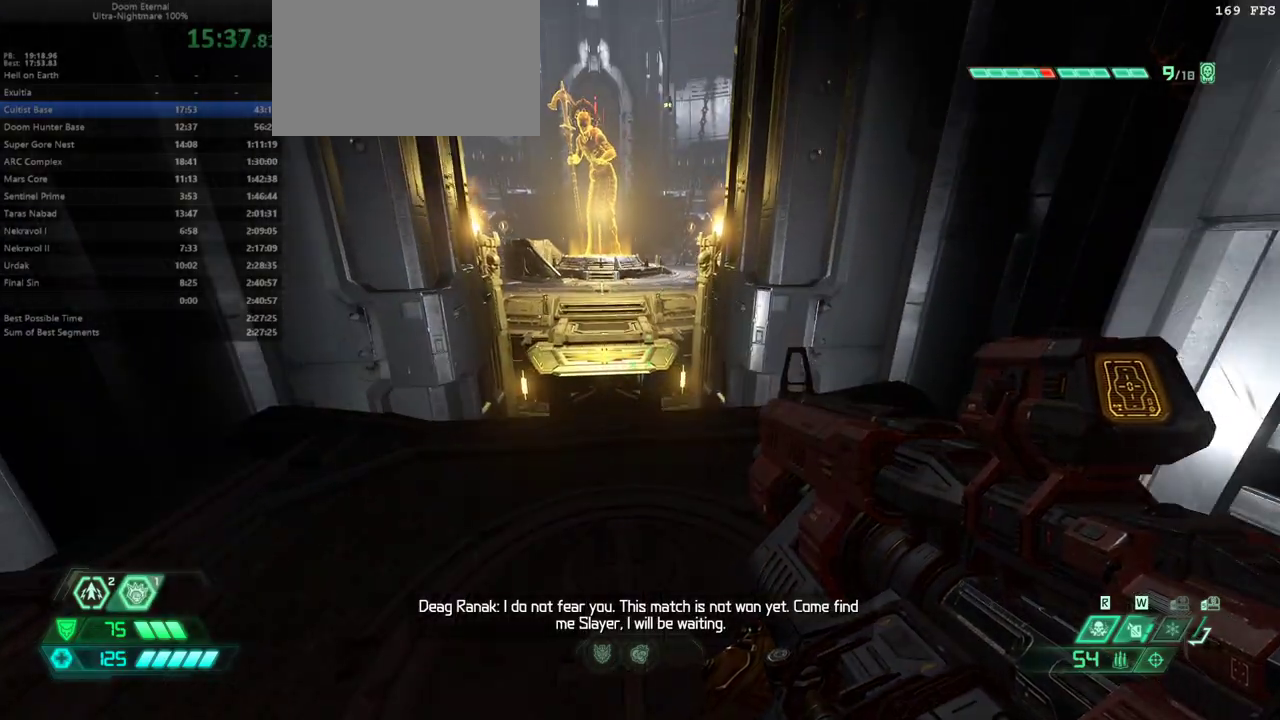
Gameplay with keyboard and mouse; each line is a JSON object with the keys and mouse buttons held at the frame after it. "events" lists presses ("down") and releases ("up") of "bfg", "bl", "bw", "cg", "crc", "cs", "dash", "dsg", "fw", "hc", "jump", "l", "mel", "pr", "r", "rl", "ssg", "mouse_left", "mouse_right" and "mouse_wheel_up" between this image and that frame as [ms after this image, input, new state], when the widget could be followed in between. "mouse_left", "mouse_right", "mouse_wheel_up" = the "left", "right", "wheel_up" buttons of the "mouse" list. No other keys are recorded. Key names are as the overlay labels them; some are game actions (e.g. jump) rather than physical keys. Not read: fb mod mouse_move.
{"keys": ["fw"], "mouse": [], "events": [[467, "fw", "down"]]}
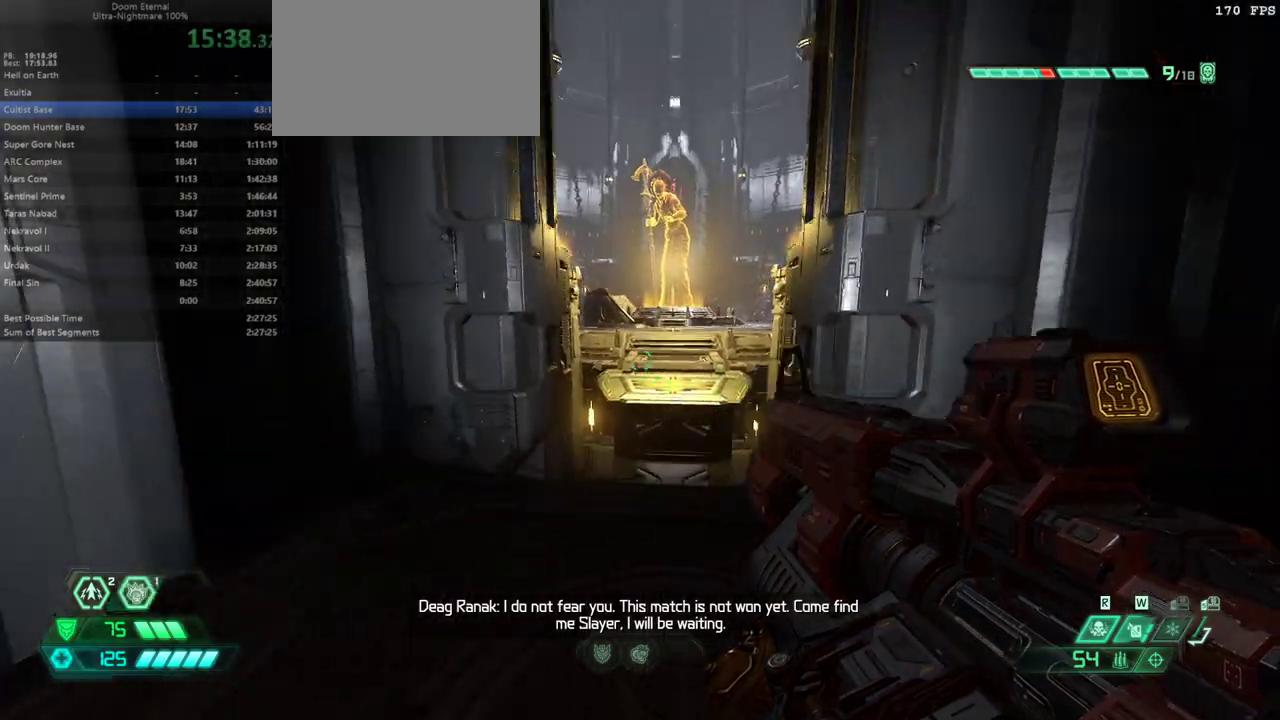
{"keys": ["fw"], "mouse": [], "events": []}
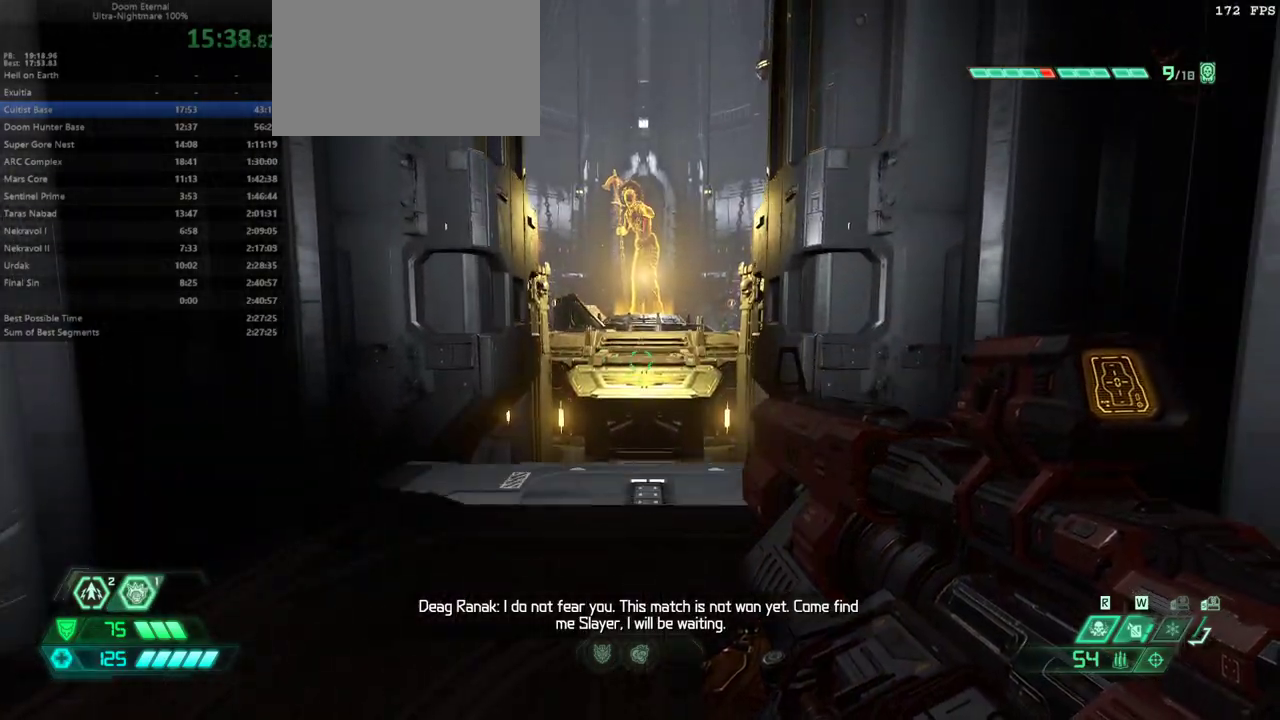
{"keys": ["fw"], "mouse": [], "events": []}
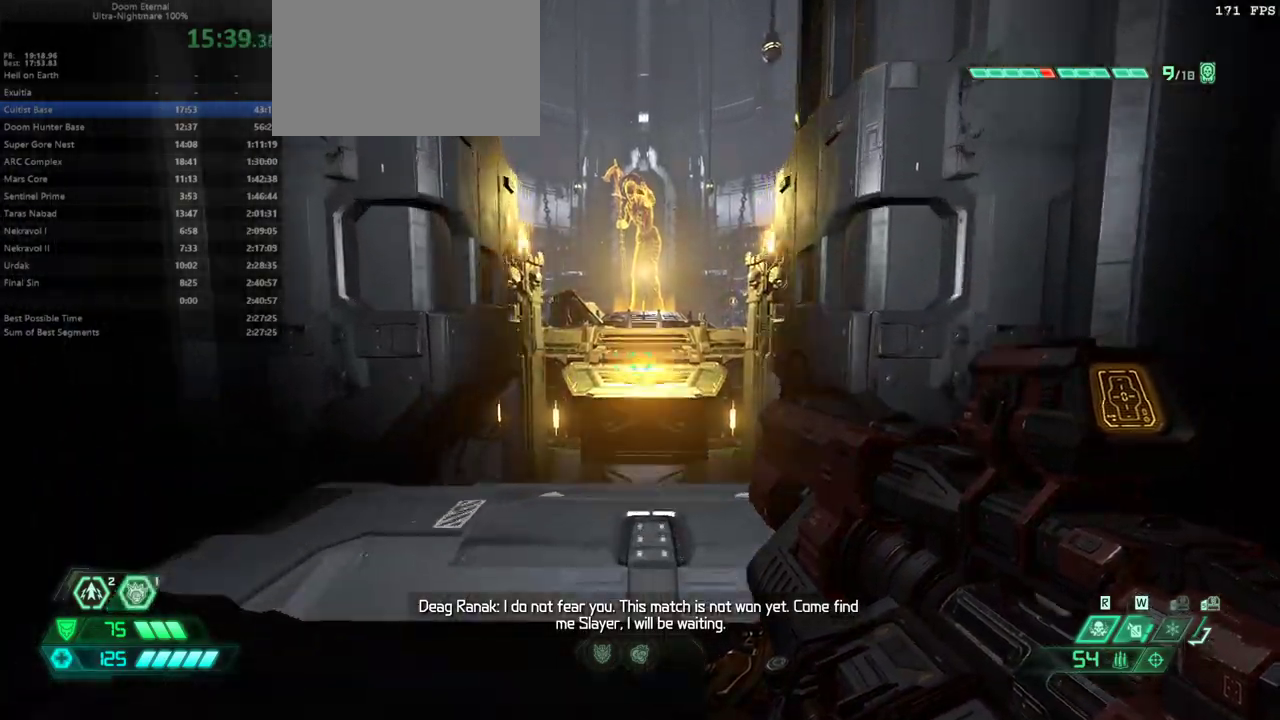
{"keys": ["fw"], "mouse": [], "events": [[33, "dash", "down"], [133, "dash", "up"]]}
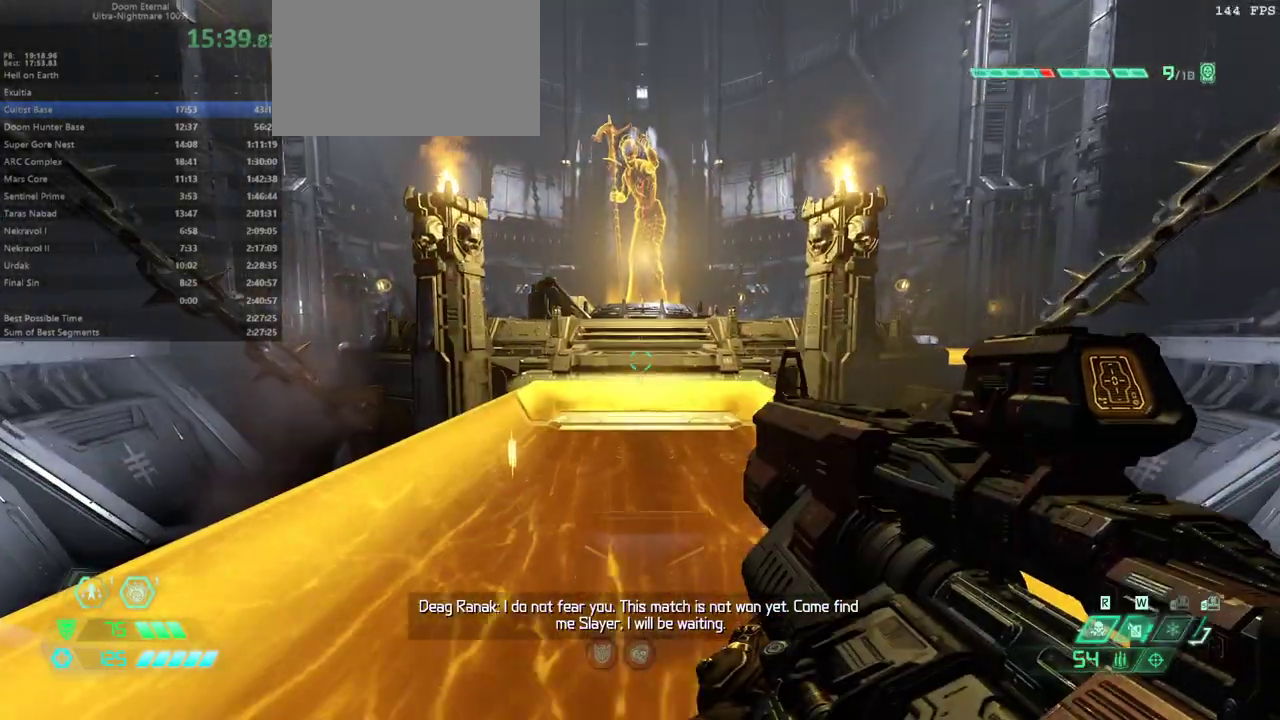
{"keys": ["fw"], "mouse": [], "events": [[100, "dash", "down"], [200, "dash", "up"]]}
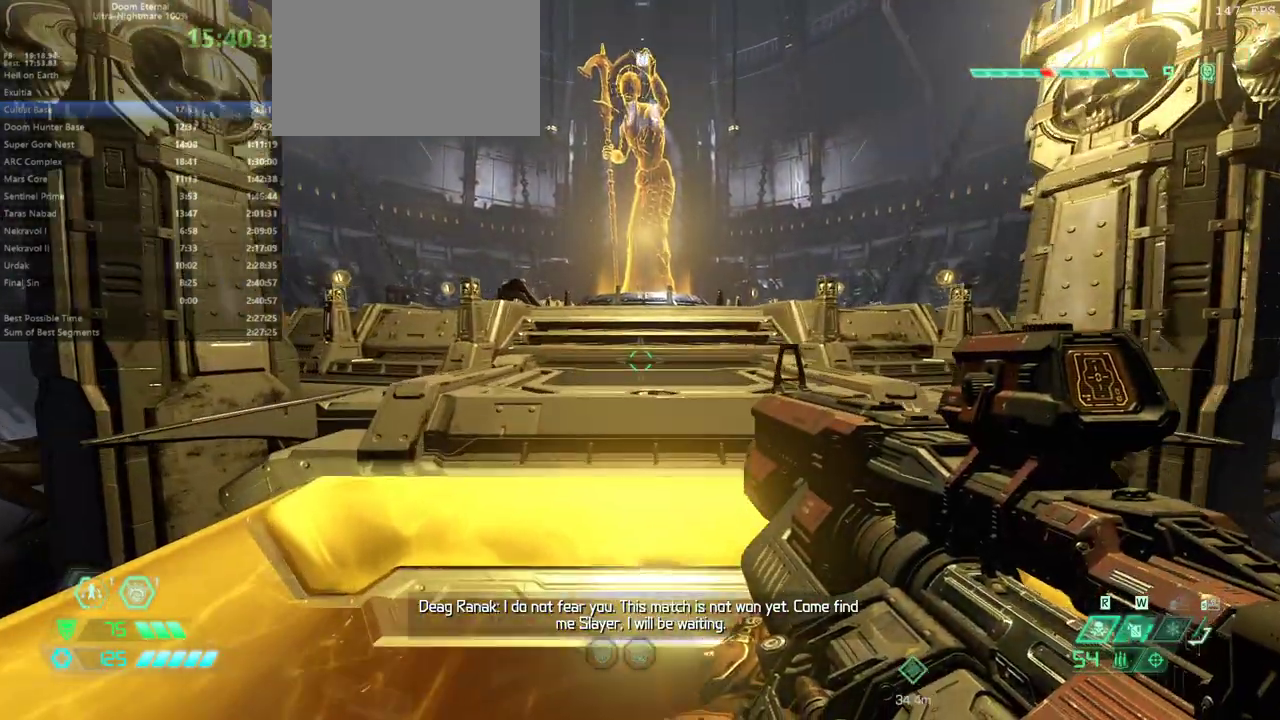
{"keys": ["fw"], "mouse": [], "events": [[167, "dash", "down"], [200, "dash", "up"]]}
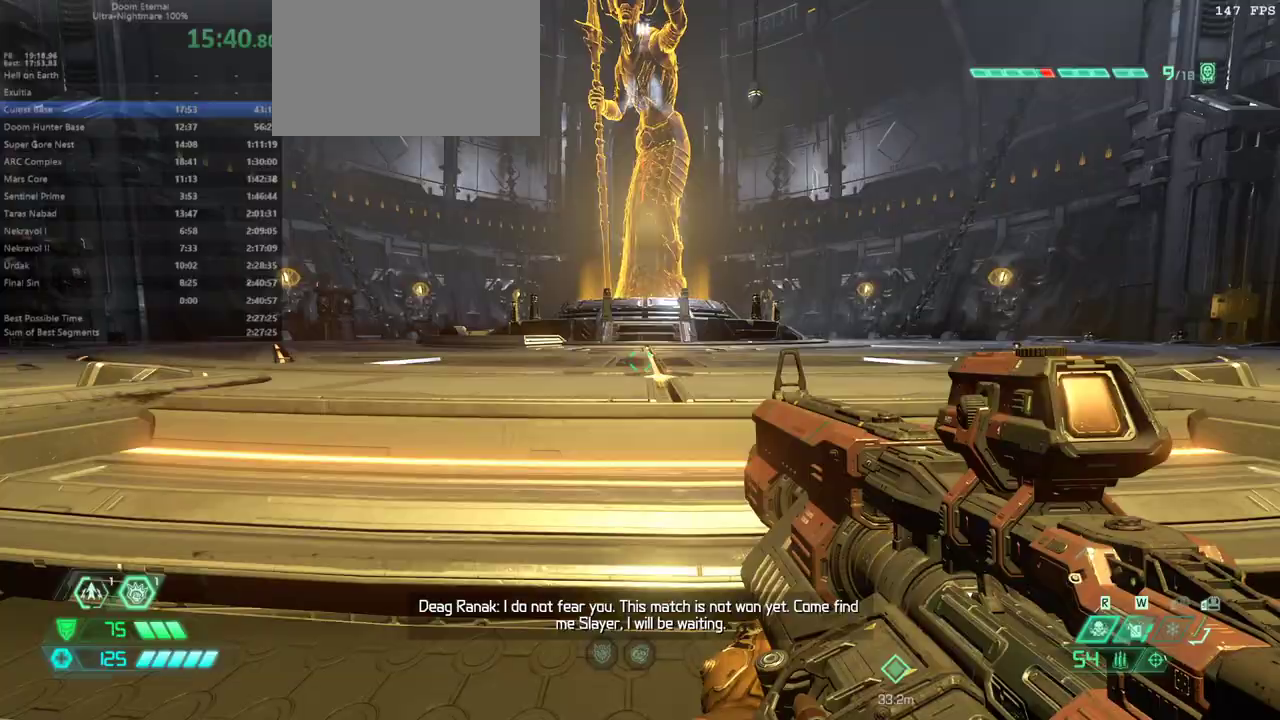
{"keys": ["fw"], "mouse": [], "events": [[233, "dash", "down"], [333, "dash", "up"]]}
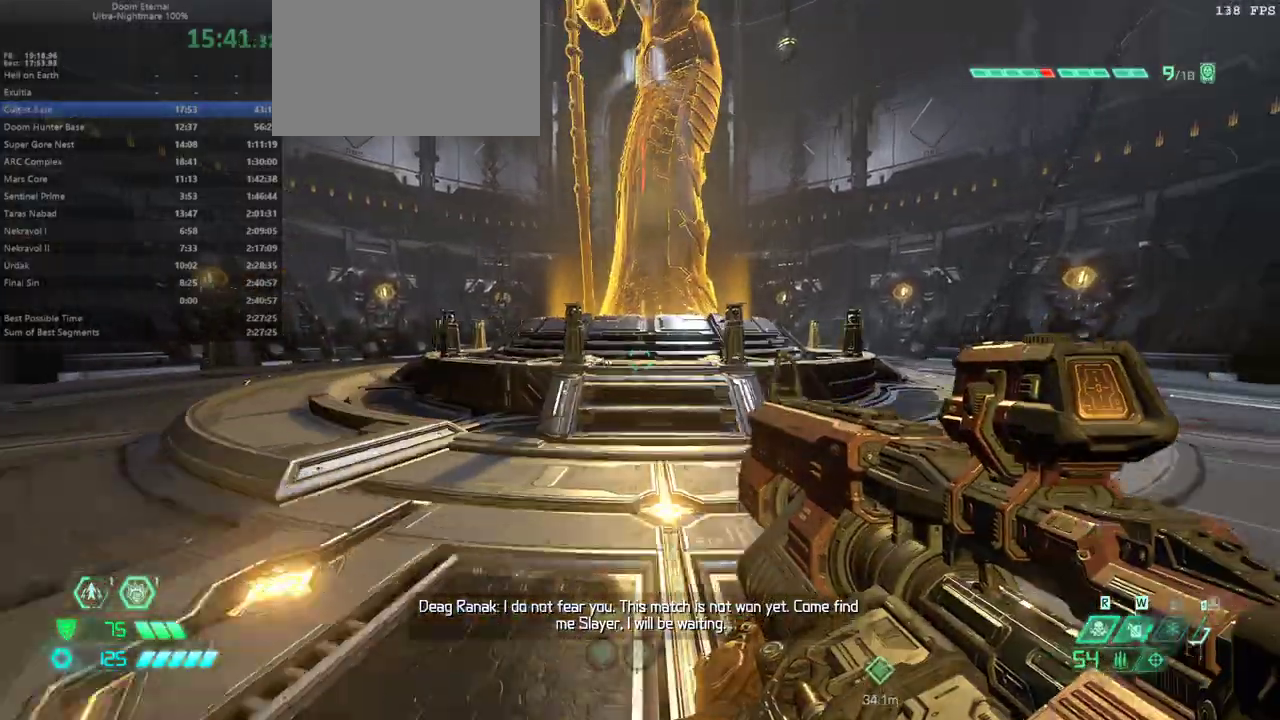
{"keys": ["fw"], "mouse": [], "events": [[300, "dash", "down"], [400, "dash", "up"]]}
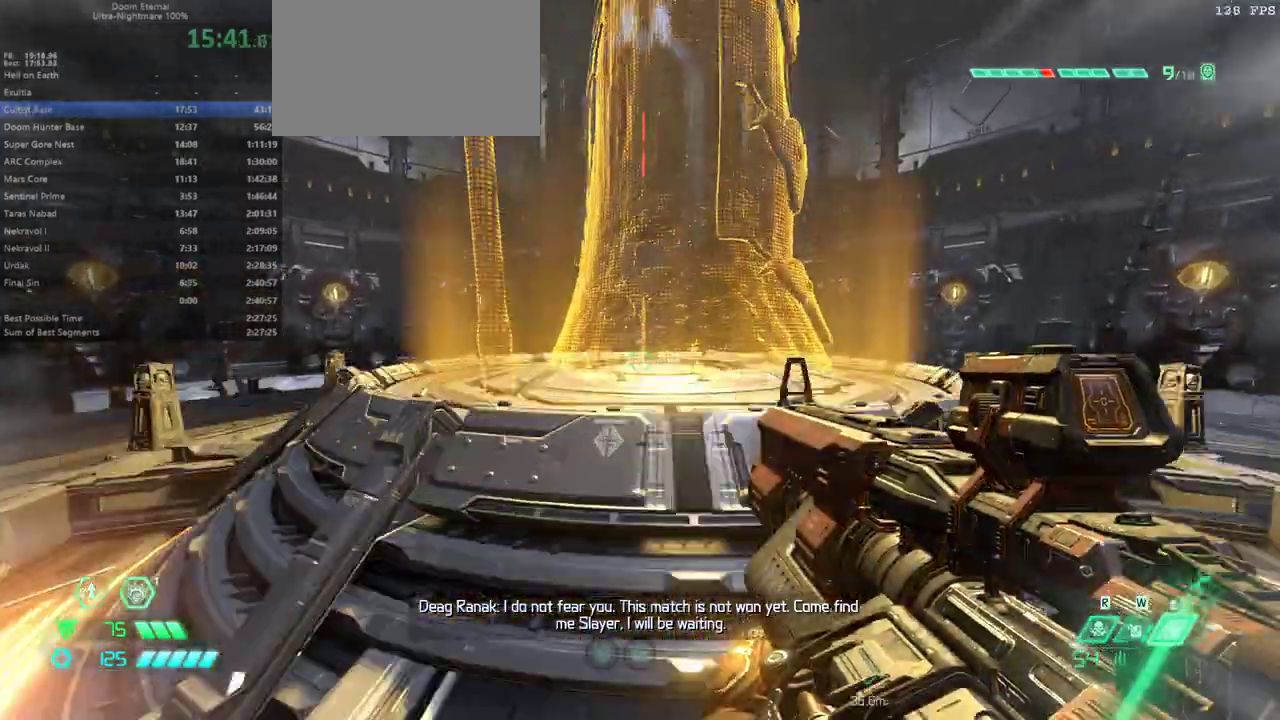
{"keys": ["fw"], "mouse": [], "events": []}
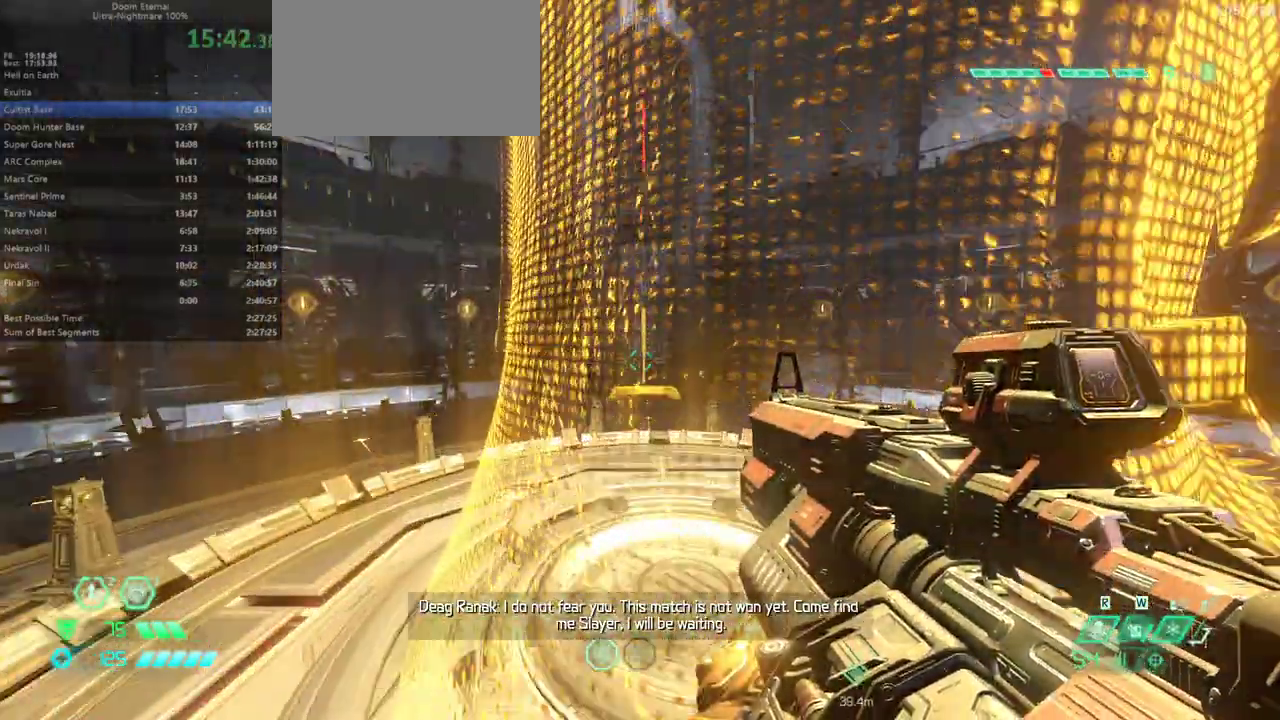
{"keys": [], "mouse": [], "events": [[133, "fw", "up"], [333, "r", "down"], [400, "r", "up"]]}
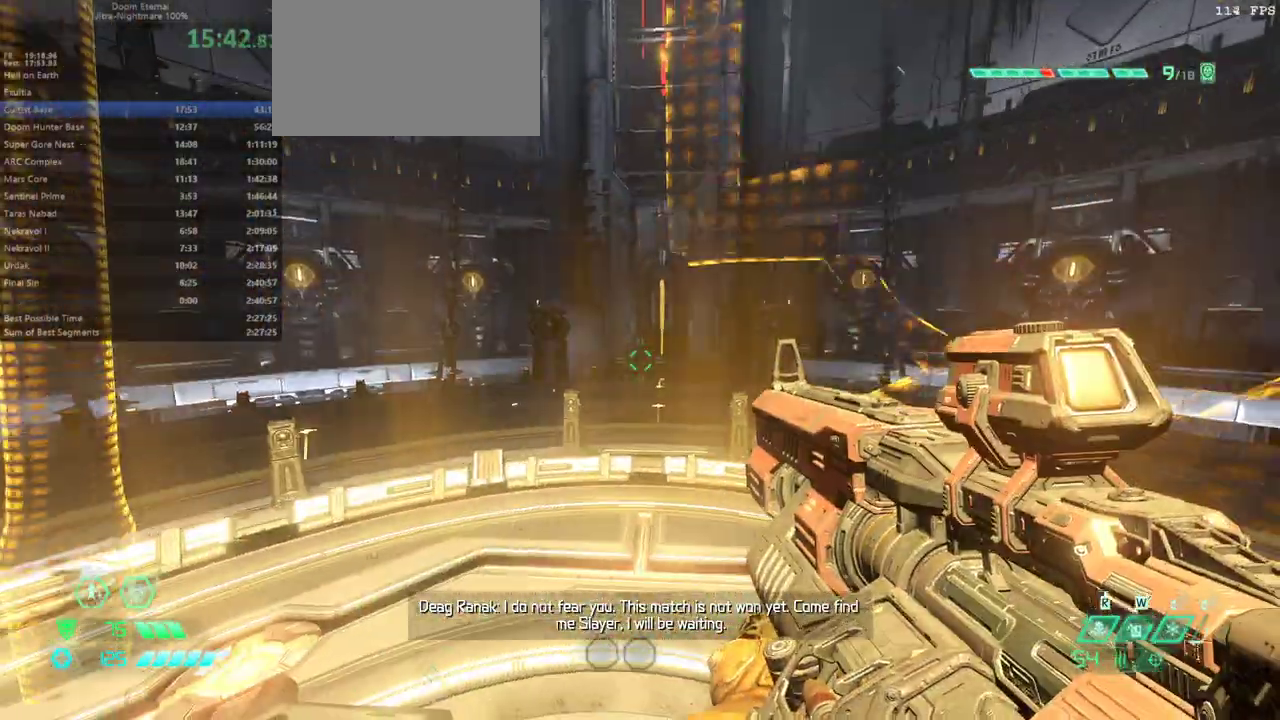
{"keys": [], "mouse": [], "events": [[333, "l", "down"], [400, "l", "up"]]}
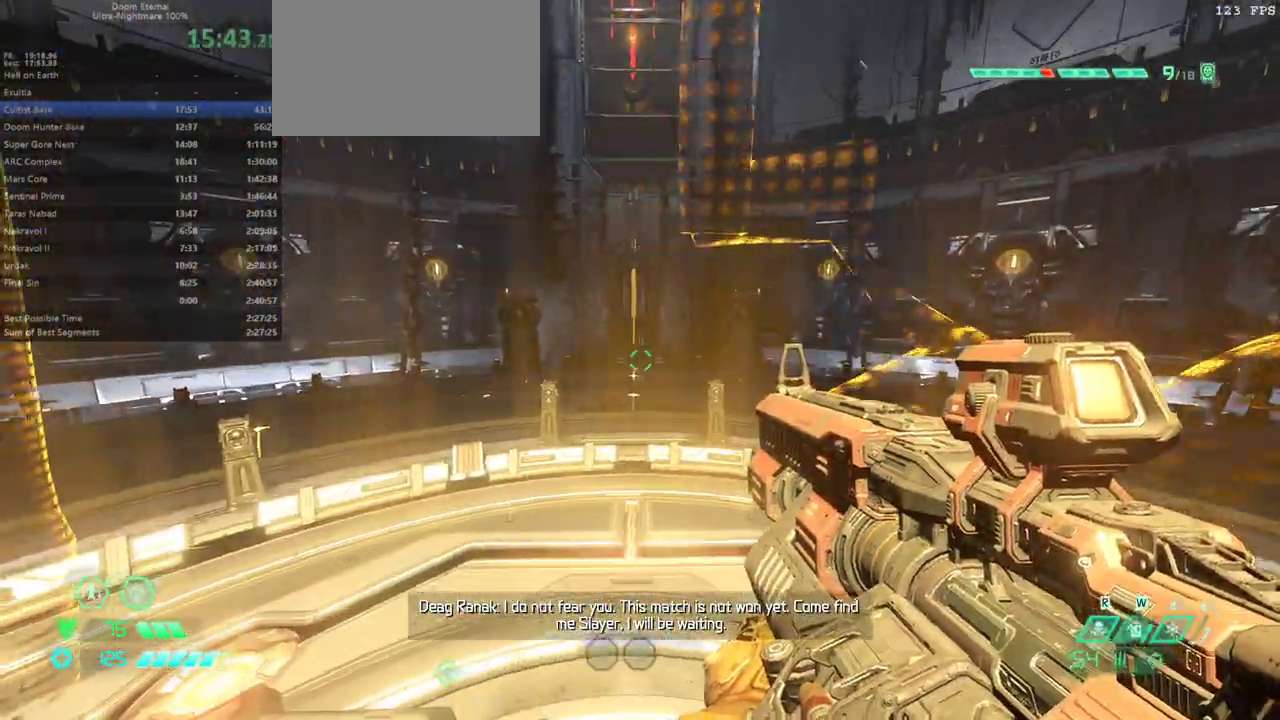
{"keys": ["fw"], "mouse": [], "events": [[167, "fw", "down"], [200, "fw", "up"], [500, "fw", "down"]]}
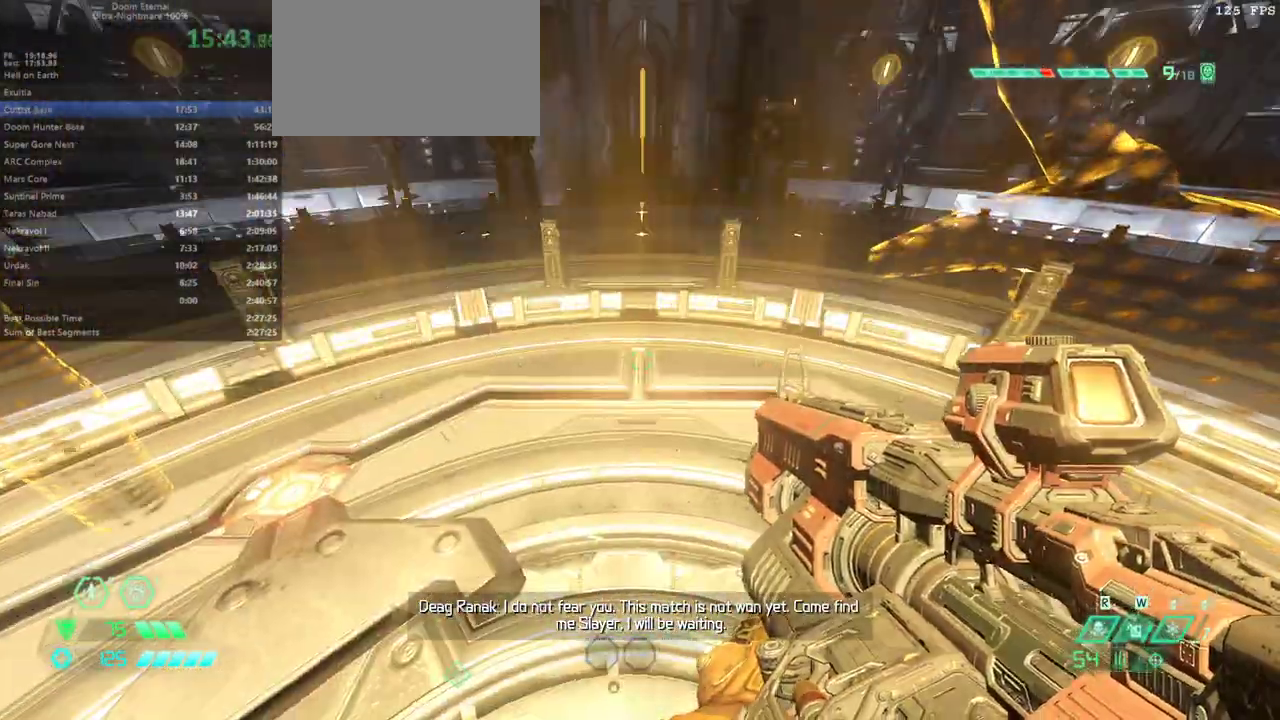
{"keys": [], "mouse": [], "events": [[33, "fw", "up"]]}
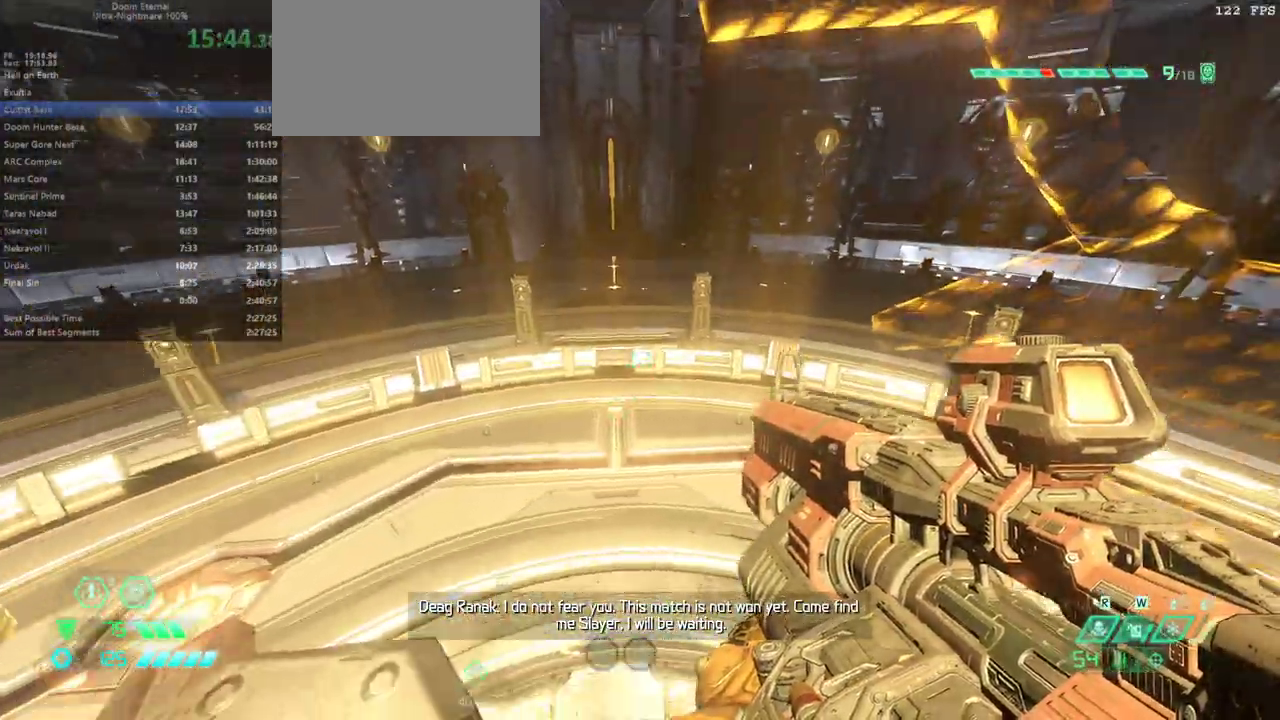
{"keys": [], "mouse": [], "events": []}
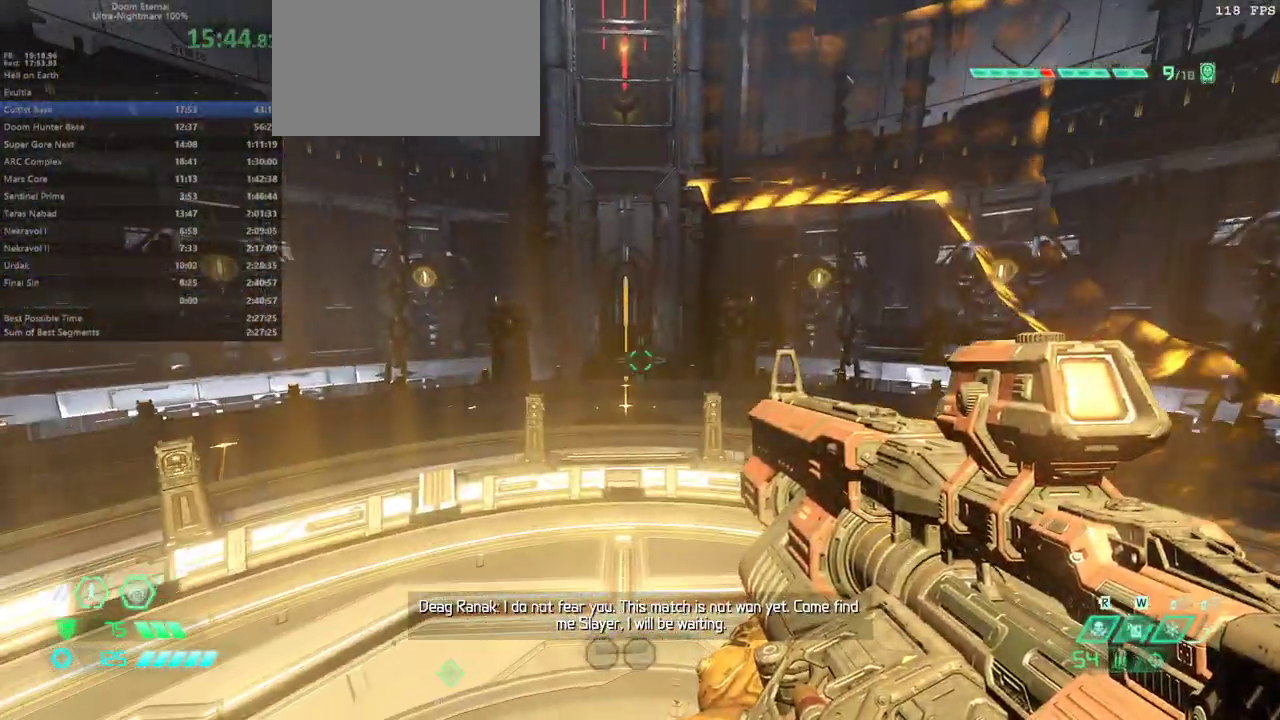
{"keys": [], "mouse": [], "events": []}
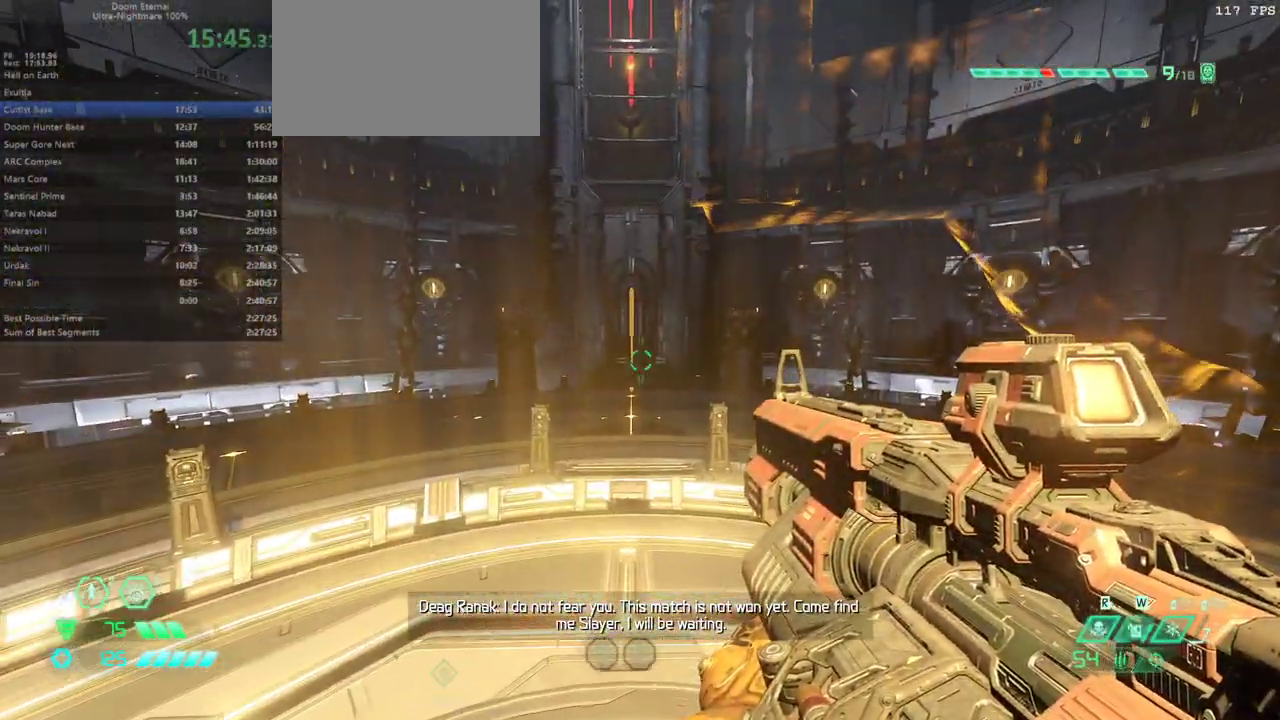
{"keys": [], "mouse": [], "events": []}
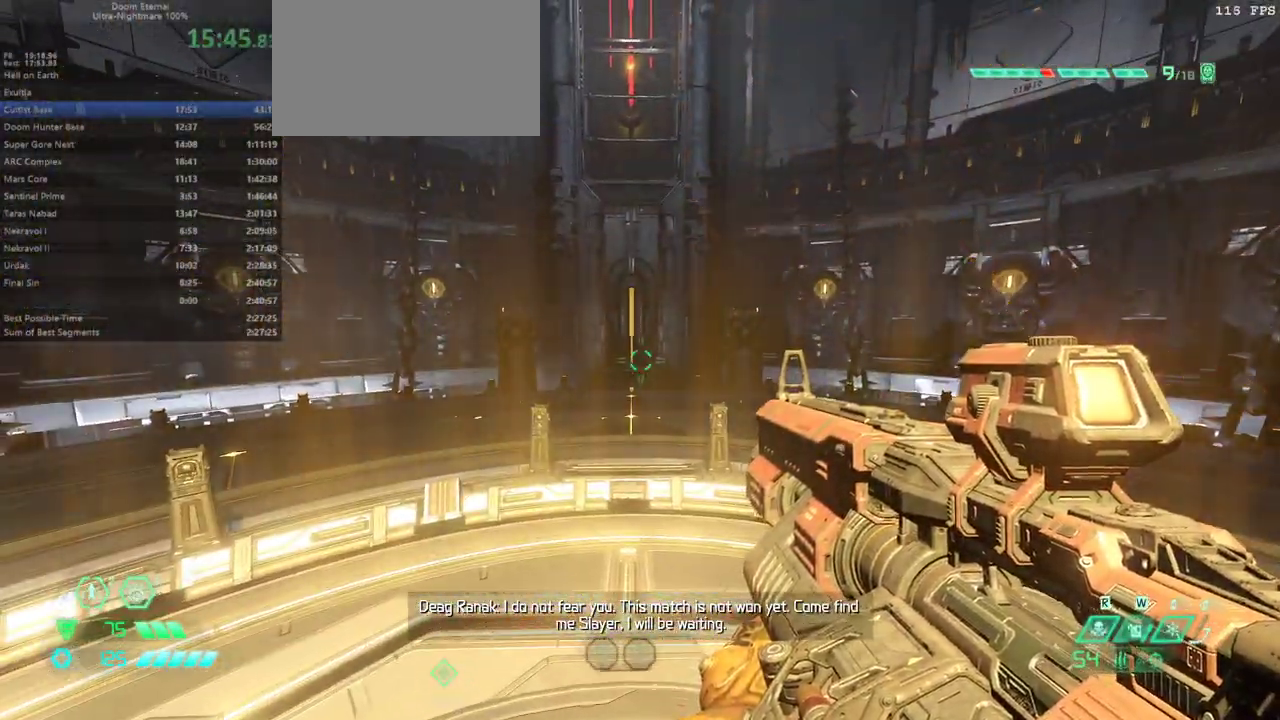
{"keys": [], "mouse": [], "events": []}
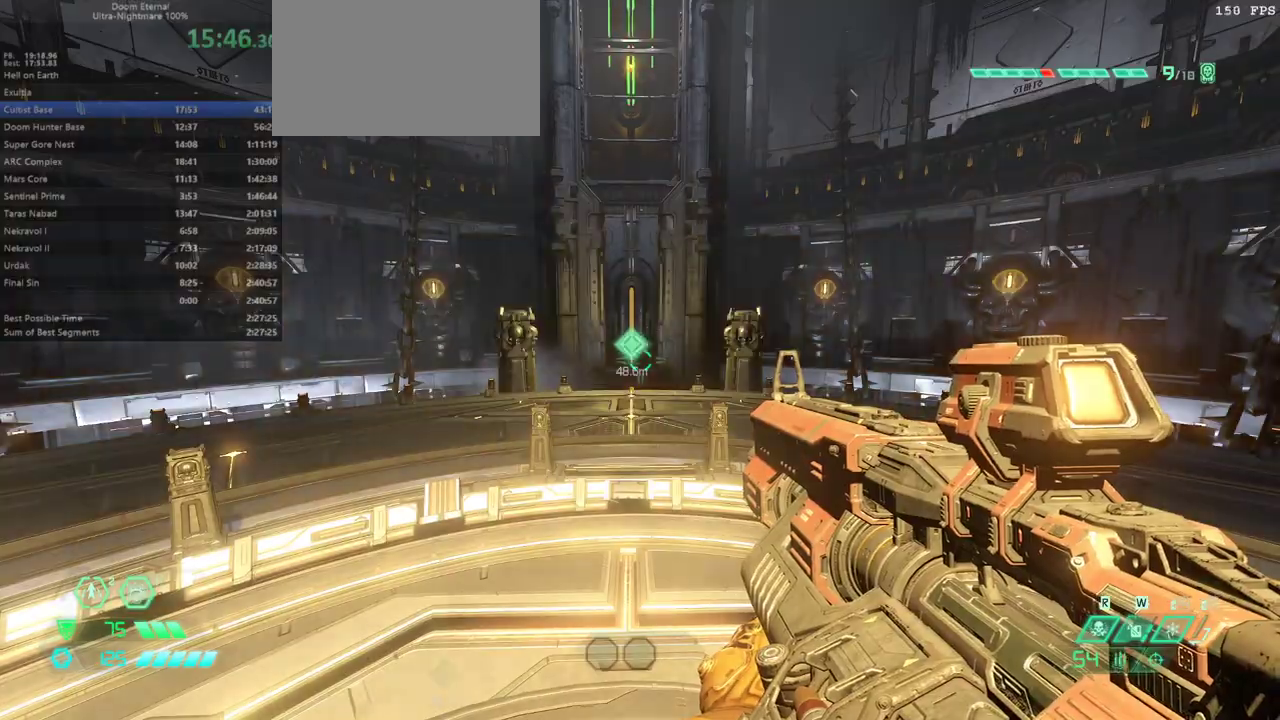
{"keys": ["fw"], "mouse": [], "events": [[133, "fw", "down"], [200, "dash", "down"], [367, "dash", "up"]]}
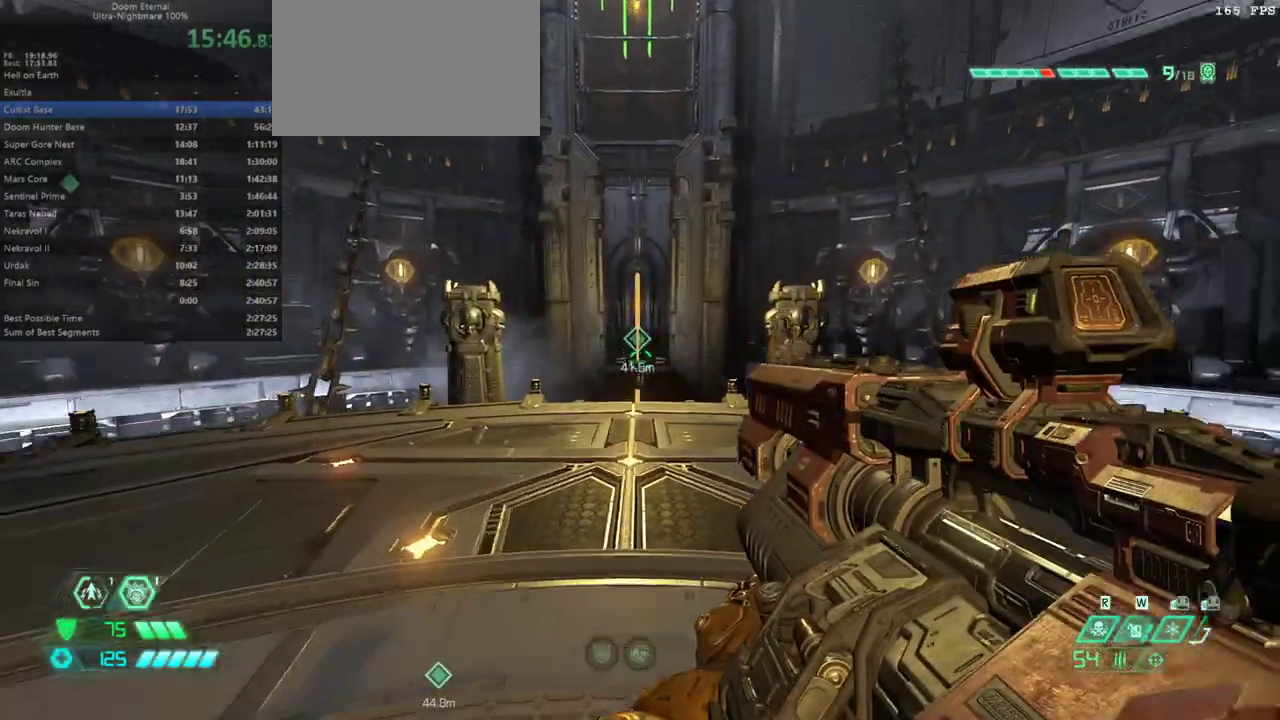
{"keys": ["fw"], "mouse": [], "events": [[267, "dash", "down"], [333, "dash", "up"]]}
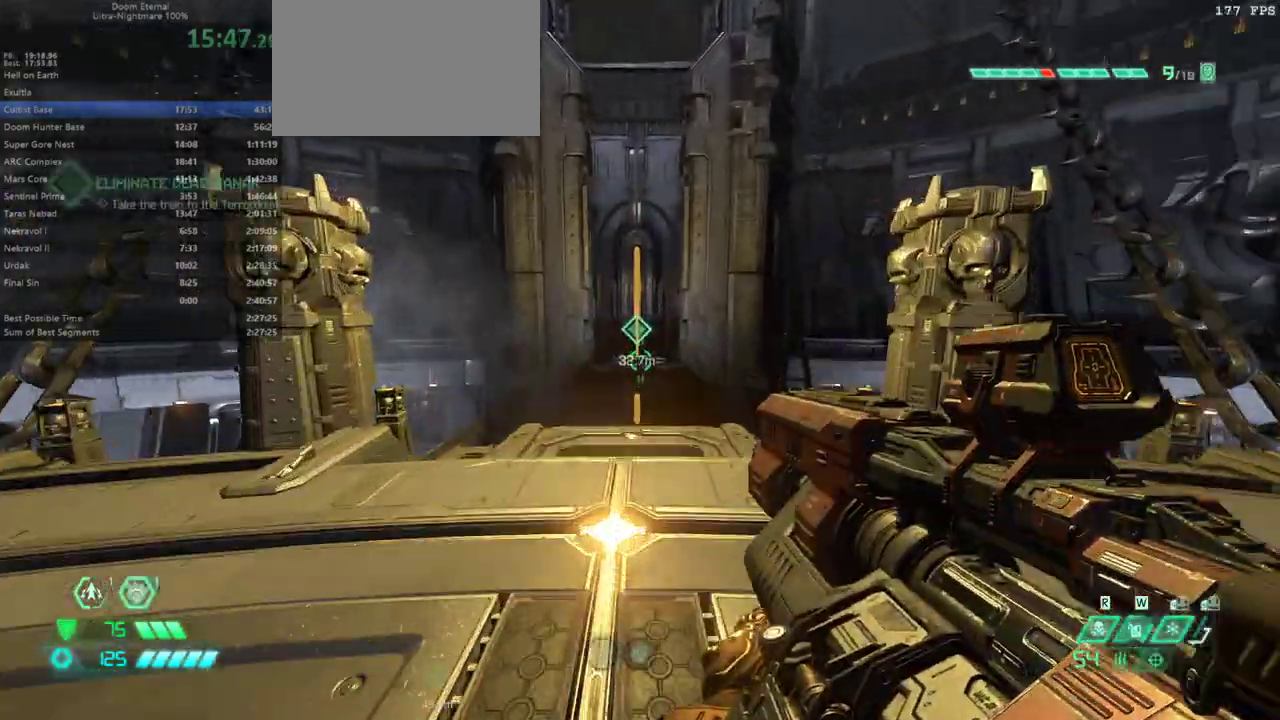
{"keys": ["fw"], "mouse": [], "events": [[300, "dash", "down"], [367, "dash", "up"]]}
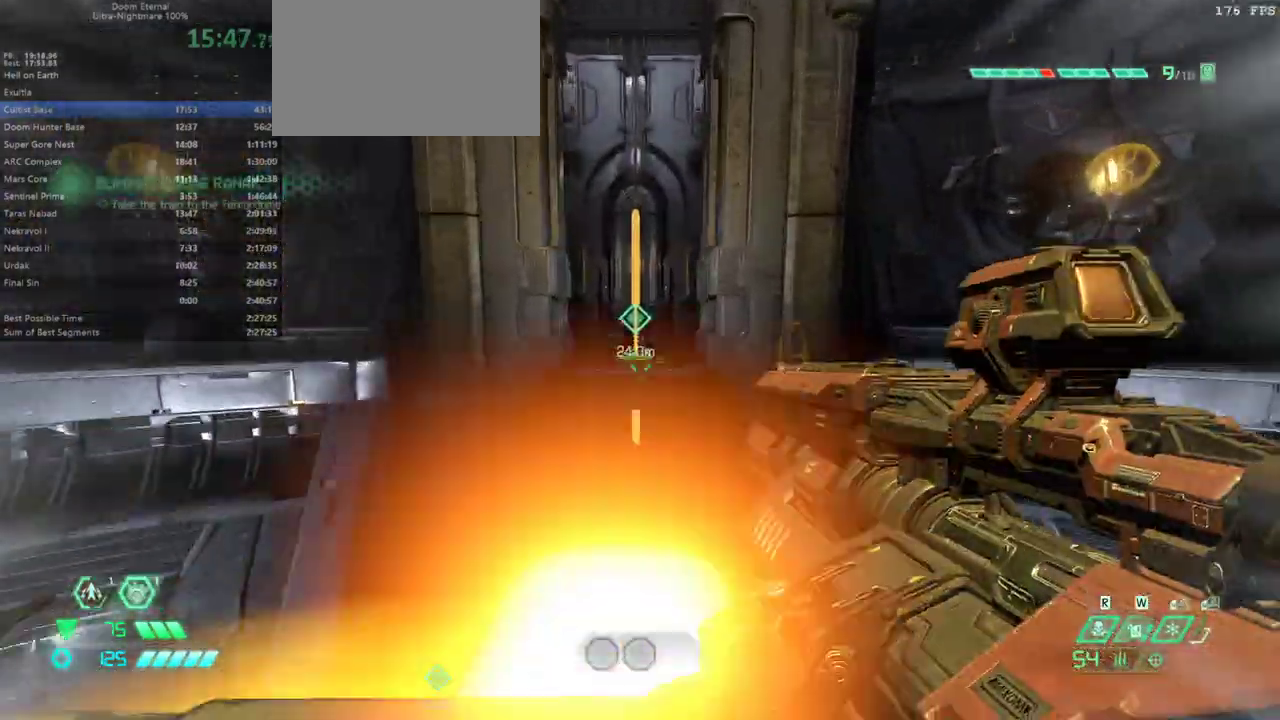
{"keys": ["fw"], "mouse": [], "events": [[367, "dash", "down"], [400, "dash", "up"]]}
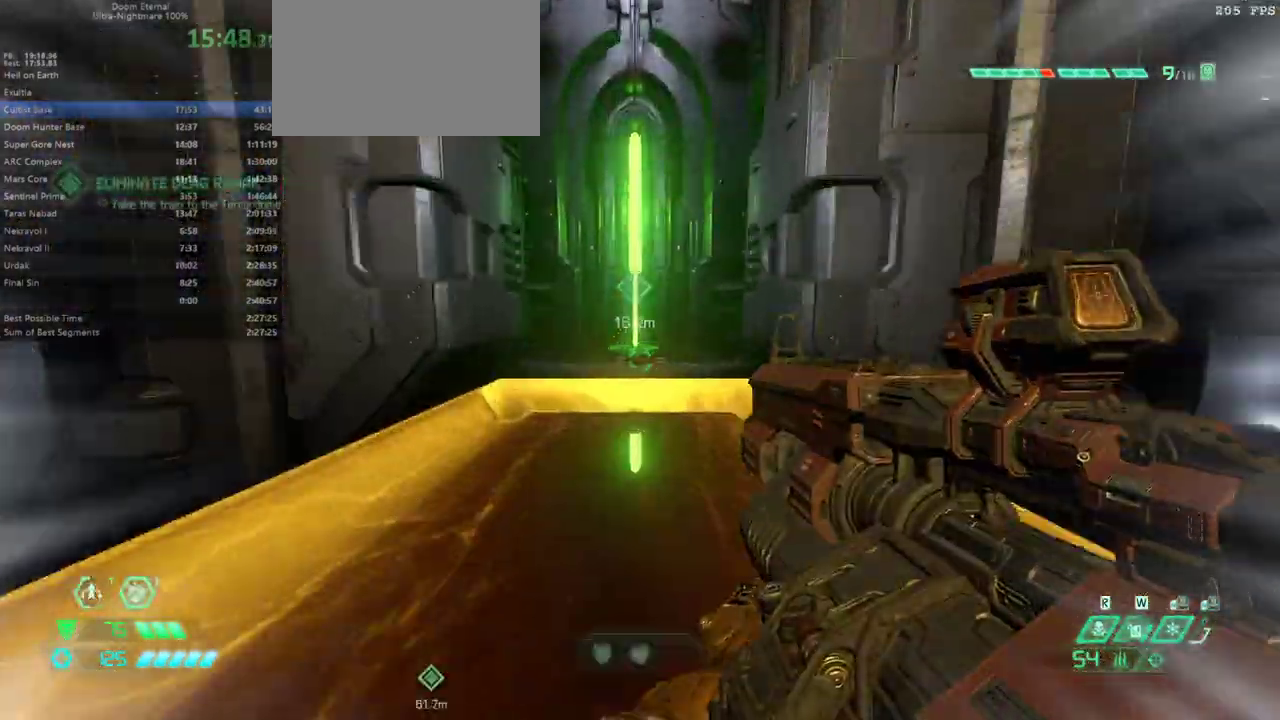
{"keys": ["fw"], "mouse": [], "events": [[367, "dash", "down"], [400, "dash", "up"]]}
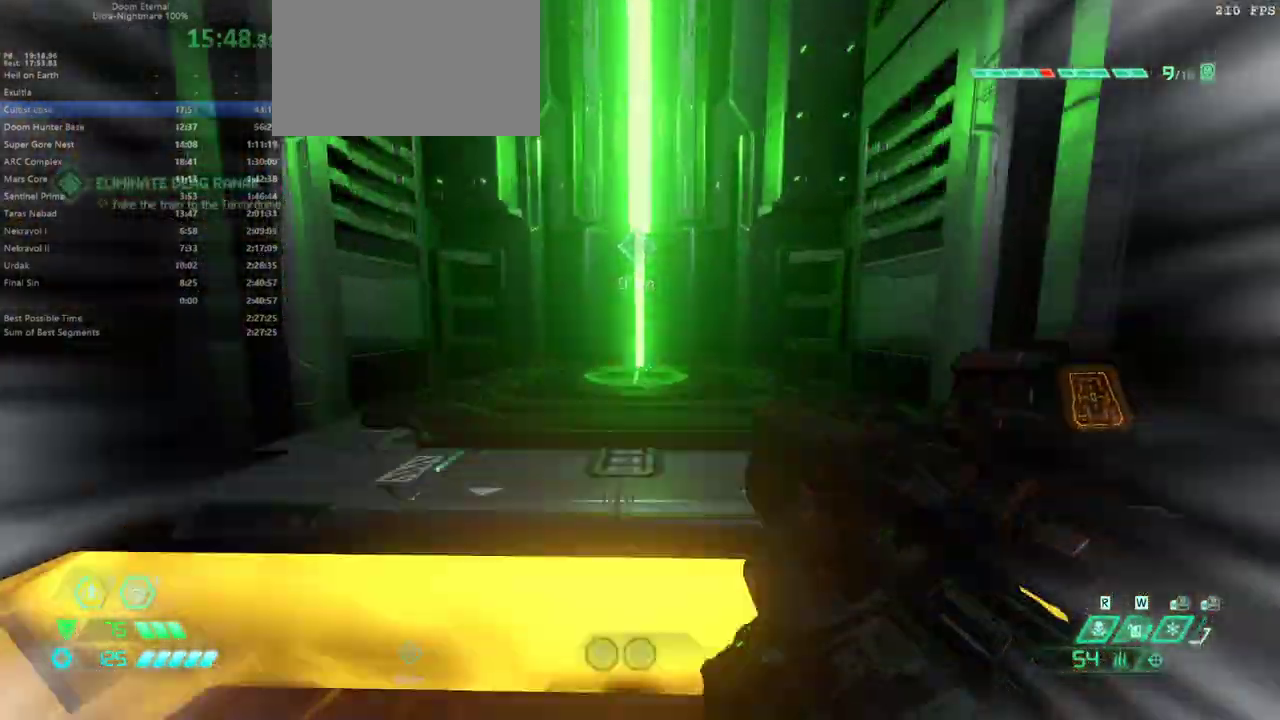
{"keys": [], "mouse": [], "events": [[67, "dash", "down"], [133, "dash", "up"], [467, "fw", "up"]]}